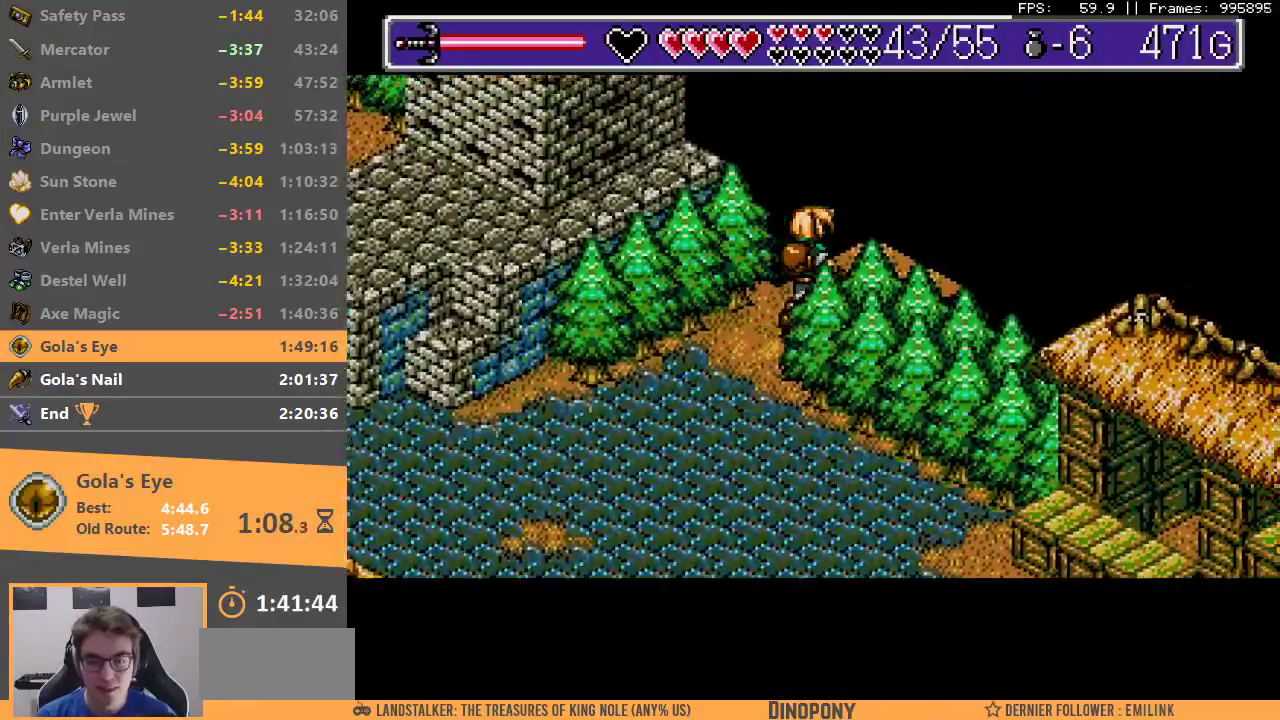
Gameplay with a controller; each line is a JSON object with the inputs held at the frame after it. "events" lists button and stick changes between this image and that frame as [ms after this image, input, new state], when the widget could be followed in between. Not read: DPAD_DOWN DPAD_LEFT DPAD_RIGHT DPAD_UP L3 R3.
{"buttons": [], "events": [[383, "B", "down"], [500, "B", "up"]]}
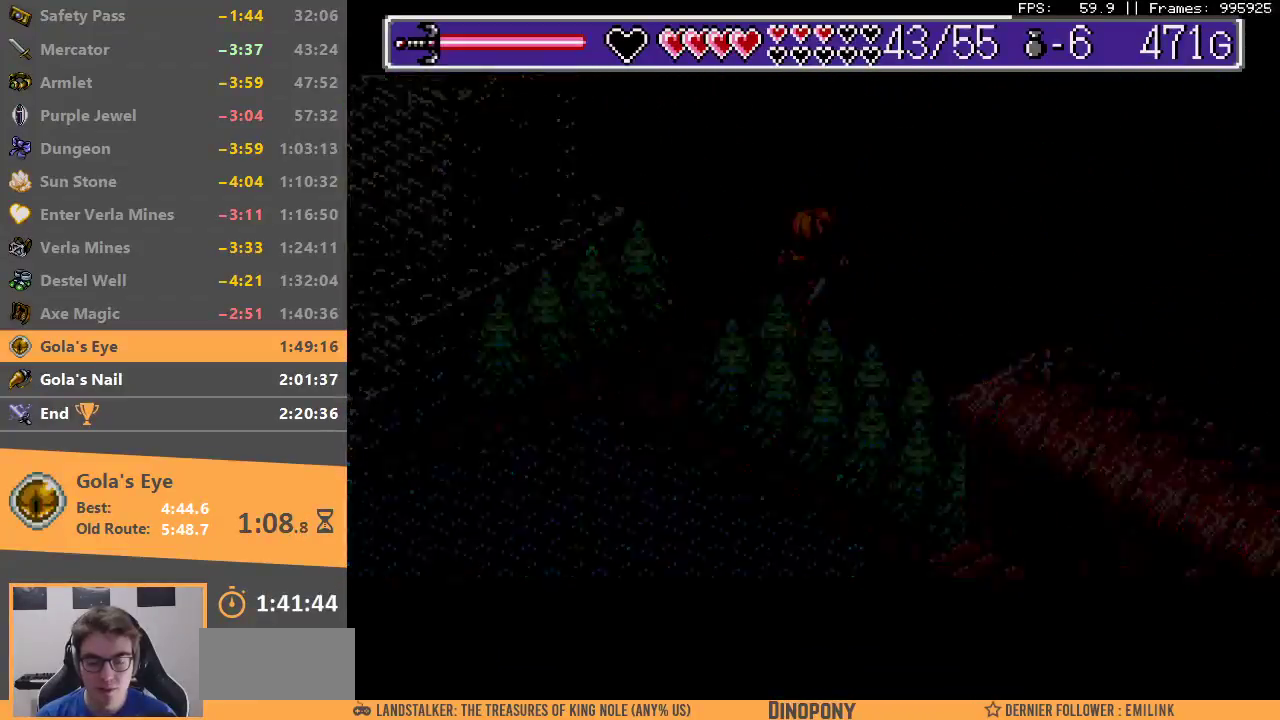
{"buttons": [], "events": [[83, "B", "down"], [150, "B", "up"], [250, "B", "down"], [333, "B", "up"], [400, "B", "down"], [500, "B", "up"]]}
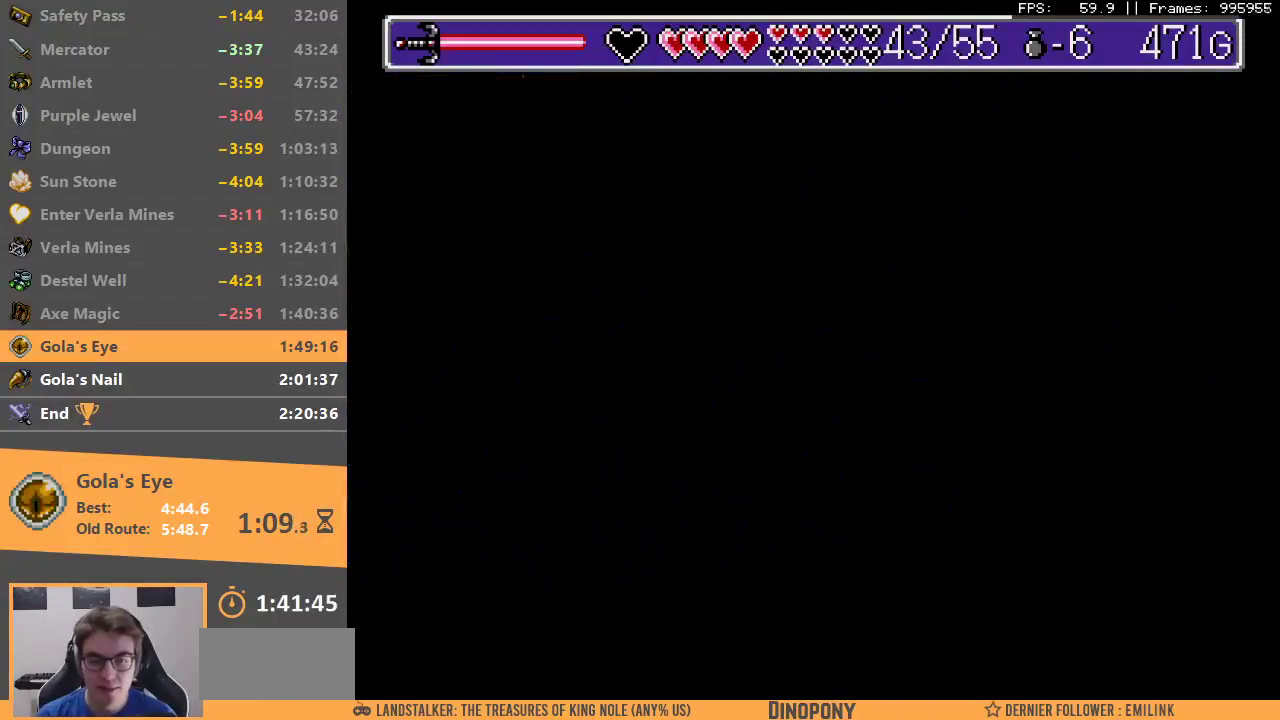
{"buttons": ["B"], "events": [[67, "B", "down"], [183, "B", "up"], [400, "B", "down"]]}
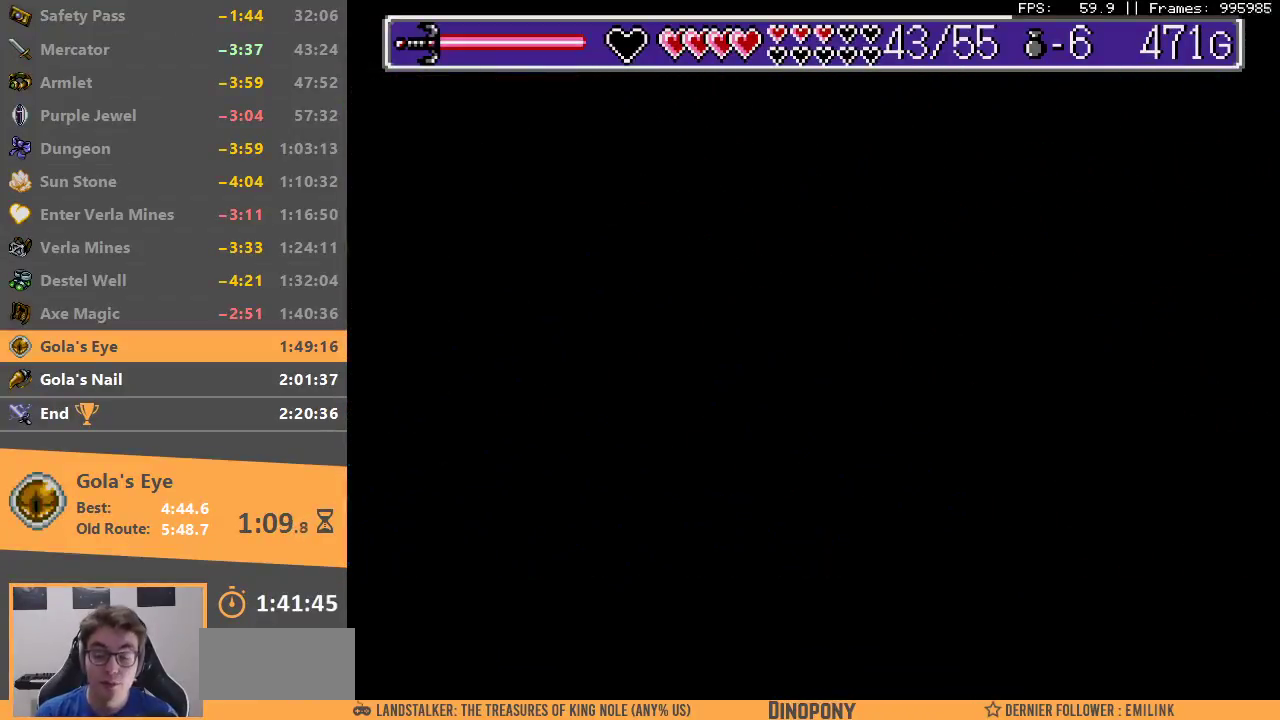
{"buttons": [], "events": [[50, "B", "up"], [100, "B", "down"], [200, "B", "up"]]}